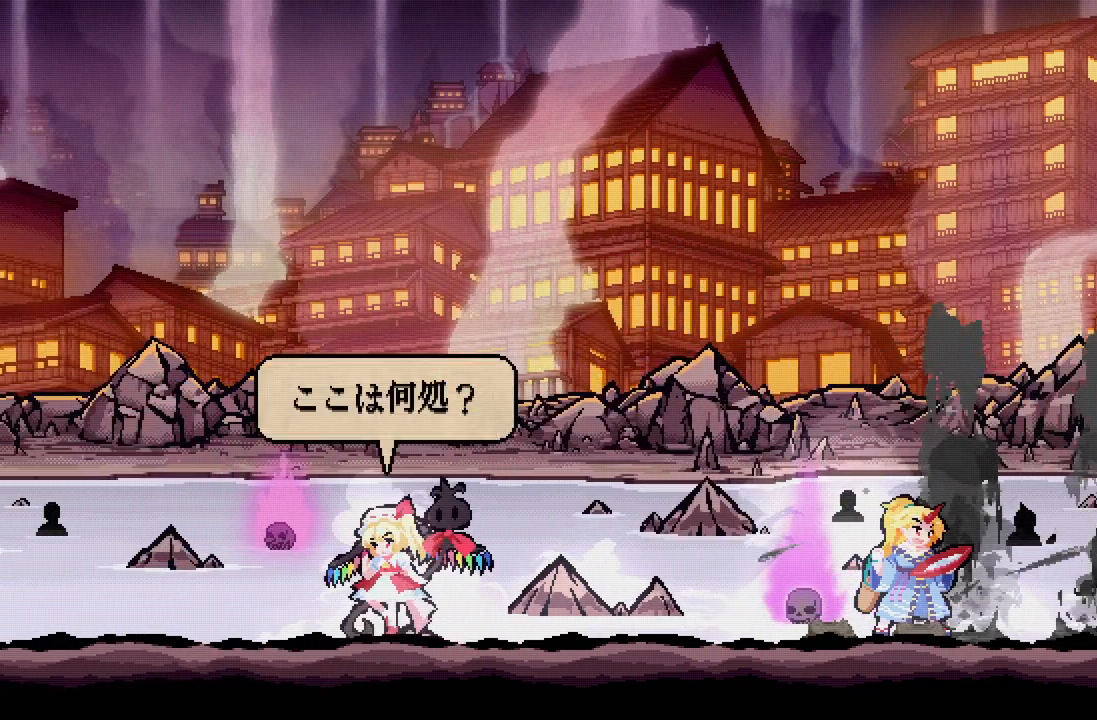
Gameplay with a controller (Xbox layout); each line is a JSON object with the inputs held at the frame after it (dt_ms = milliseconds from this image to that frame). "events" lists button and stick changes between this image and that frame as [ms after this image, input, new state], when the widget could be followed in between.
{"dt_ms": 500, "buttons": [], "left_stick": "center", "right_stick": "center", "events": [[367, "A", "down"], [450, "A", "up"]]}
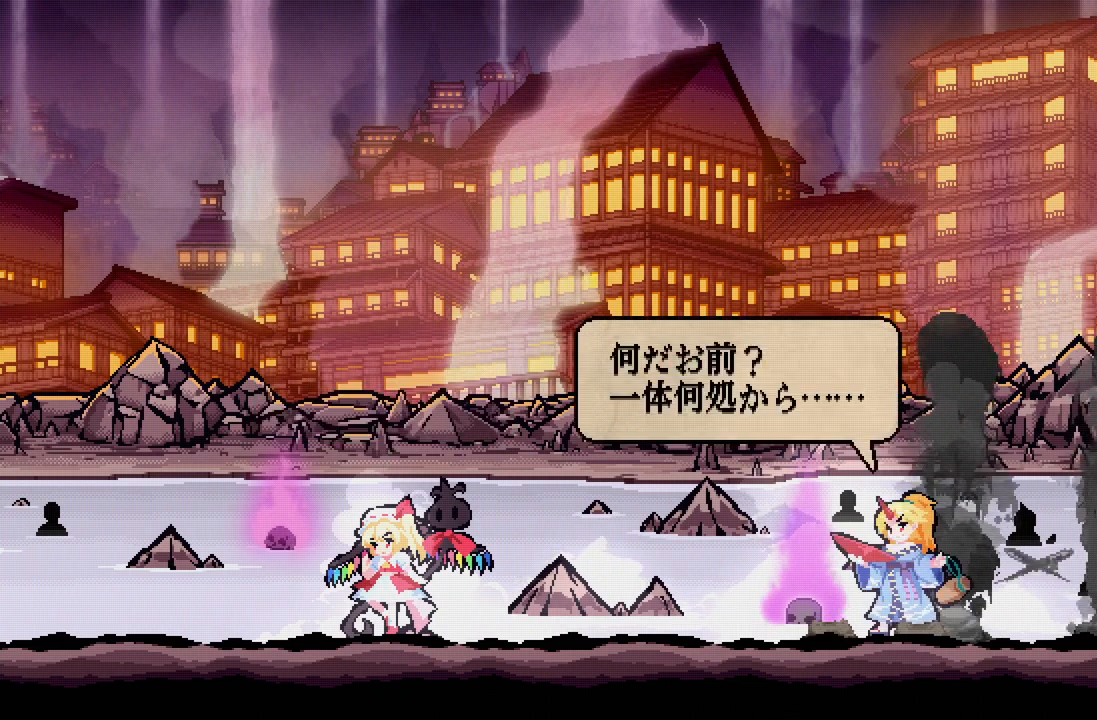
{"dt_ms": 500, "buttons": [], "left_stick": "center", "right_stick": "center", "events": [[333, "A", "down"], [433, "A", "up"]]}
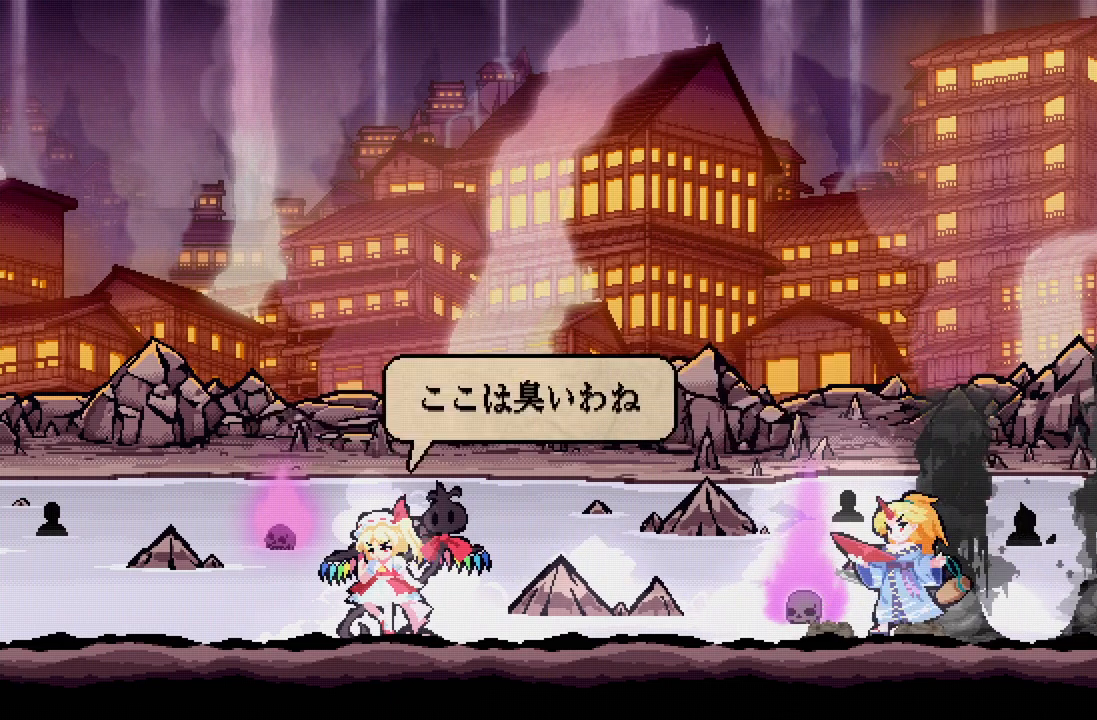
{"dt_ms": 500, "buttons": [], "left_stick": "center", "right_stick": "center", "events": [[317, "A", "down"], [417, "A", "up"]]}
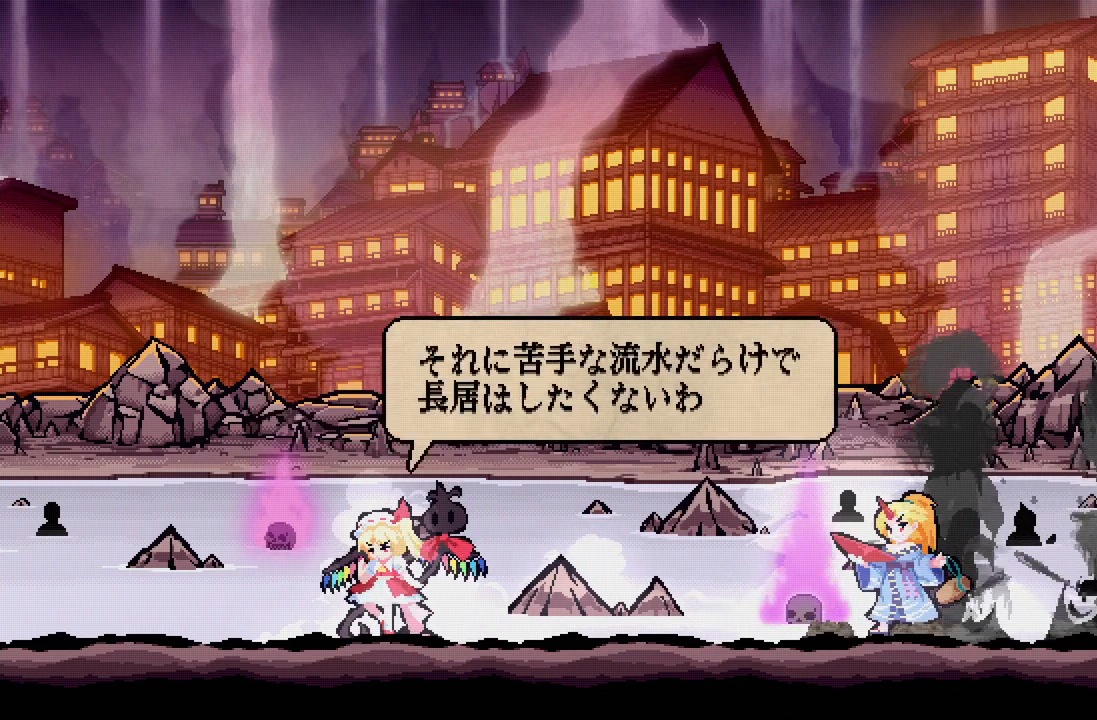
{"dt_ms": 500, "buttons": [], "left_stick": "center", "right_stick": "center", "events": [[233, "A", "down"], [333, "A", "up"]]}
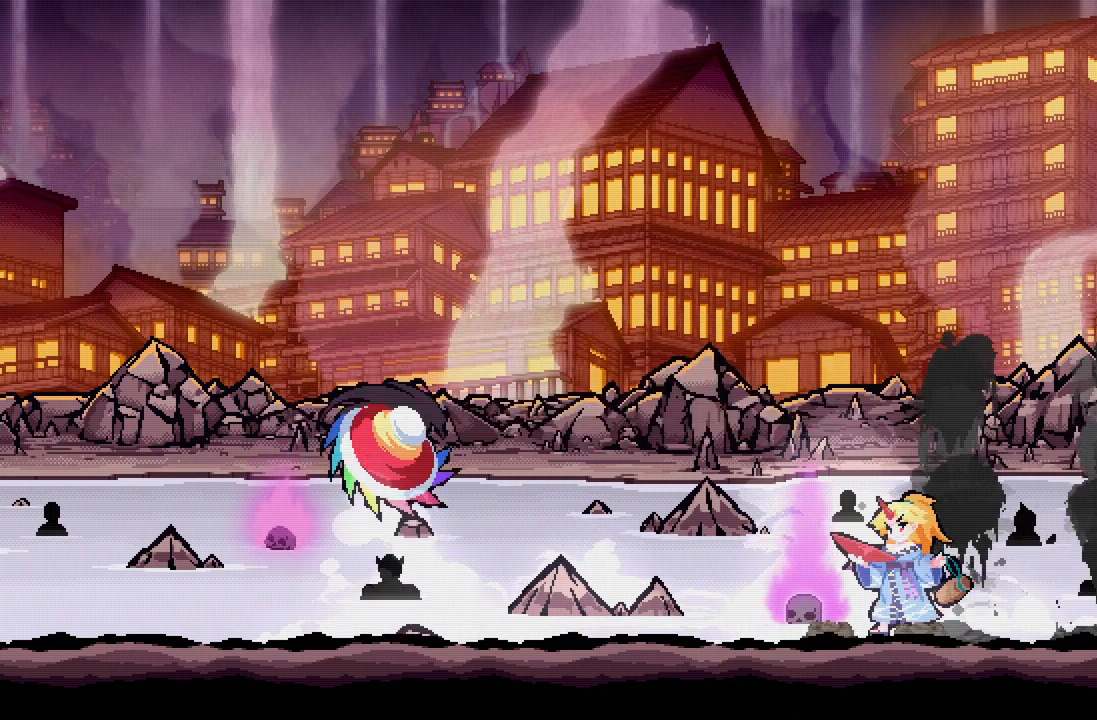
{"dt_ms": 500, "buttons": [], "left_stick": "center", "right_stick": "center", "events": [[233, "A", "down"], [350, "A", "up"]]}
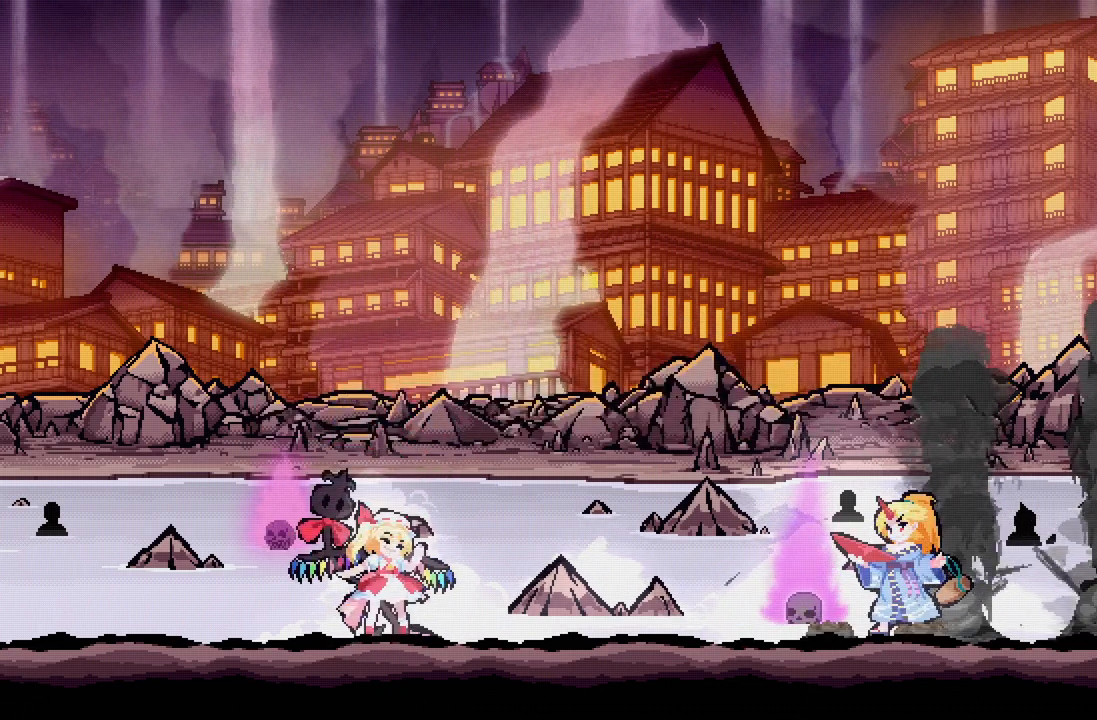
{"dt_ms": 500, "buttons": [], "left_stick": "center", "right_stick": "center", "events": [[167, "A", "down"], [283, "A", "up"]]}
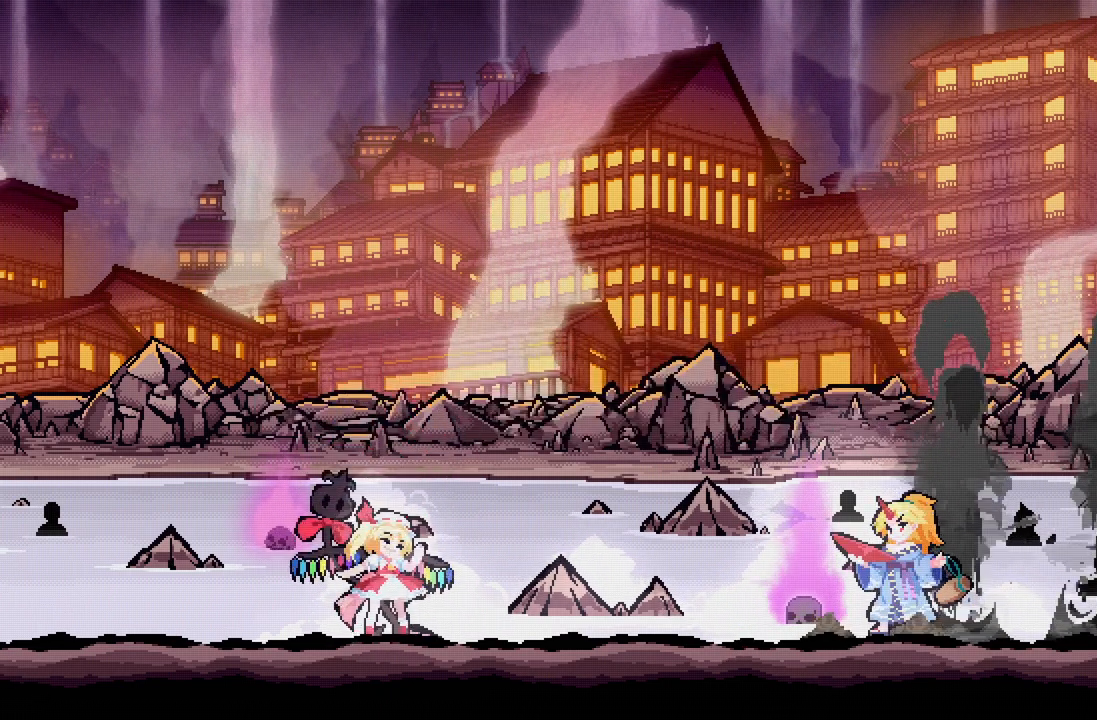
{"dt_ms": 500, "buttons": [], "left_stick": "center", "right_stick": "center", "events": [[183, "A", "down"], [267, "A", "up"]]}
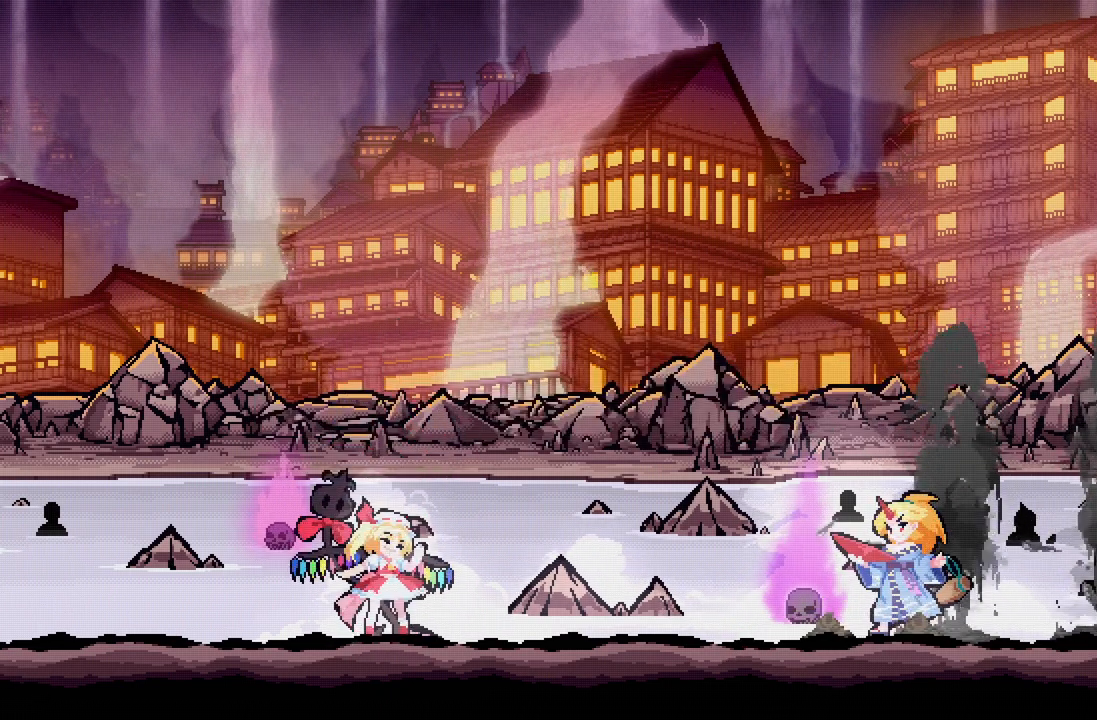
{"dt_ms": 500, "buttons": [], "left_stick": "center", "right_stick": "center", "events": [[150, "A", "down"], [250, "A", "up"]]}
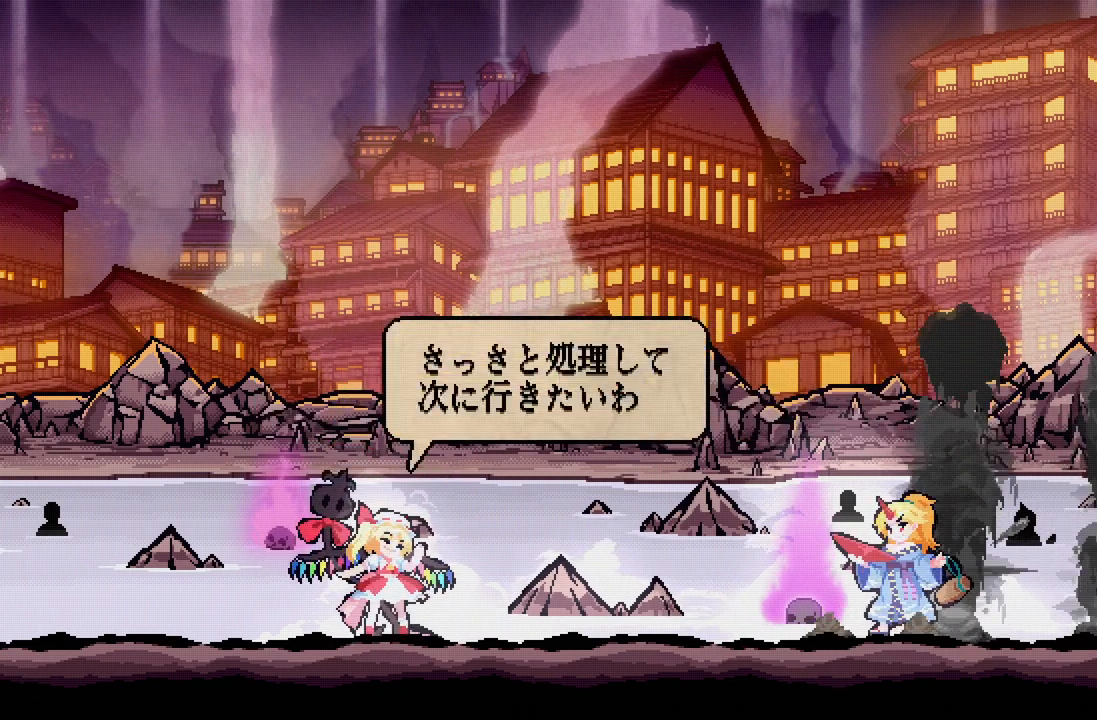
{"dt_ms": 500, "buttons": [], "left_stick": "center", "right_stick": "center", "events": [[133, "A", "down"], [233, "A", "up"]]}
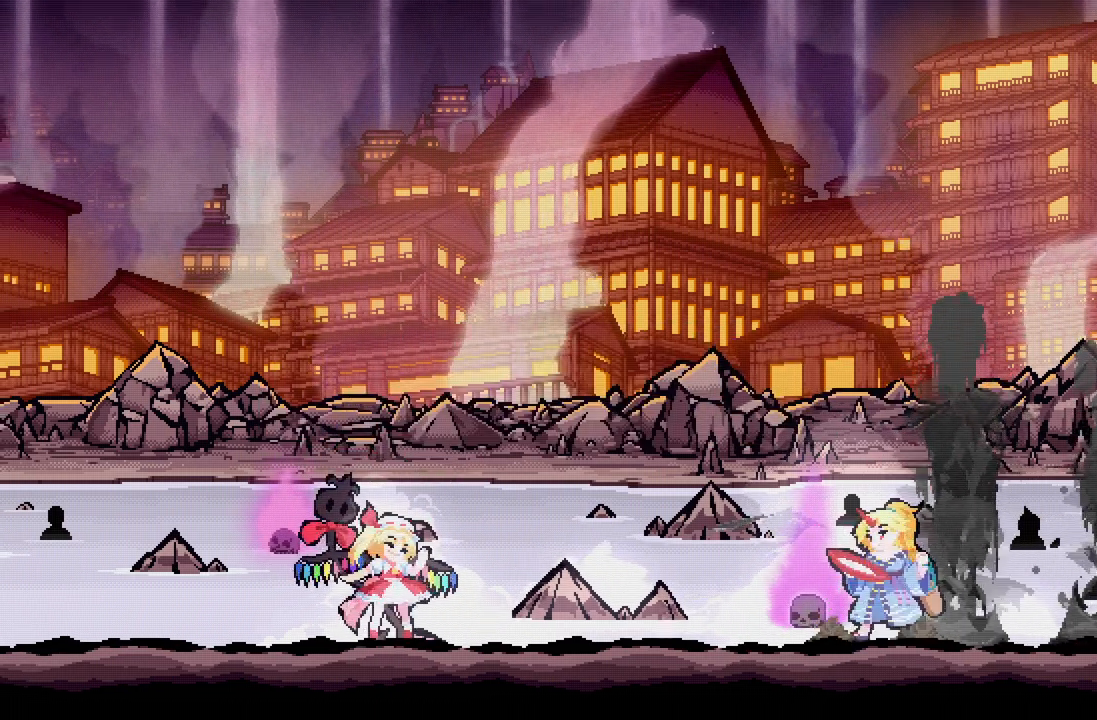
{"dt_ms": 500, "buttons": [], "left_stick": "center", "right_stick": "center", "events": [[117, "A", "down"], [217, "A", "up"]]}
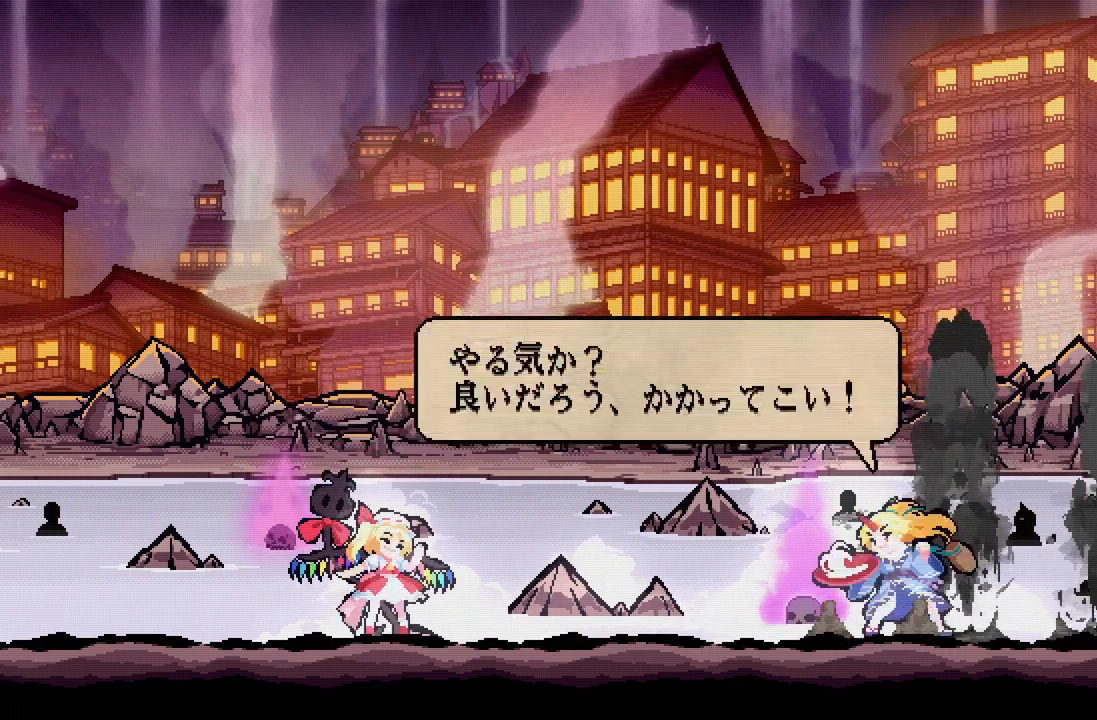
{"dt_ms": 500, "buttons": [], "left_stick": "center", "right_stick": "center", "events": [[67, "A", "down"], [183, "A", "up"]]}
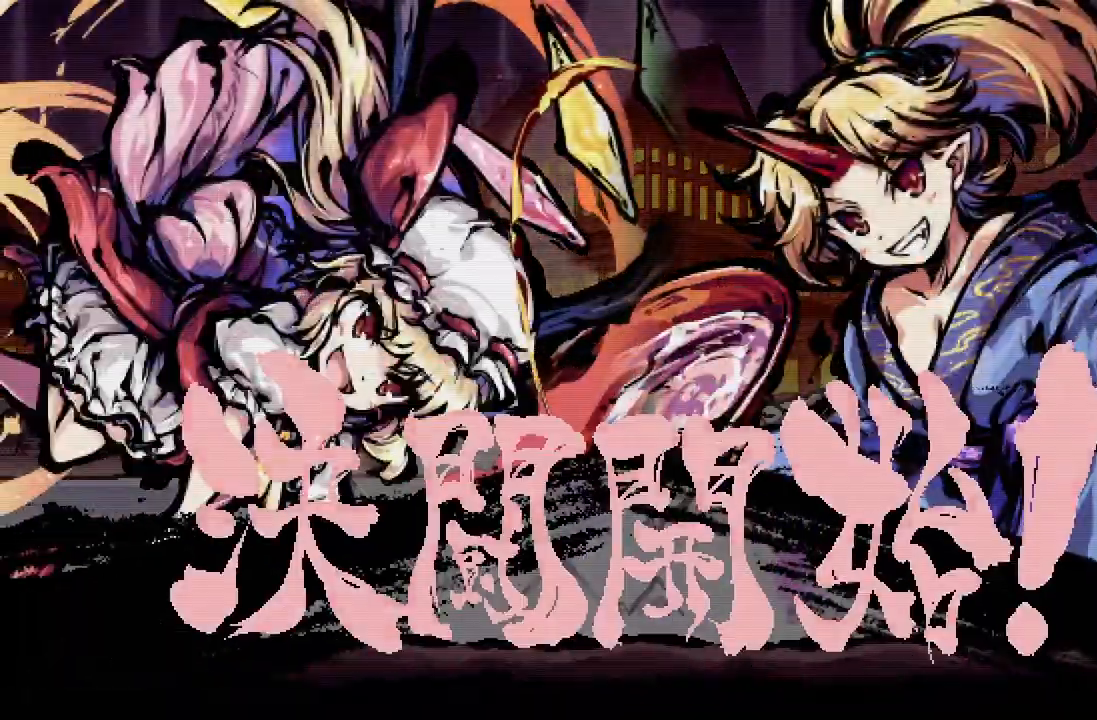
{"dt_ms": 500, "buttons": [], "left_stick": "center", "right_stick": "center", "events": []}
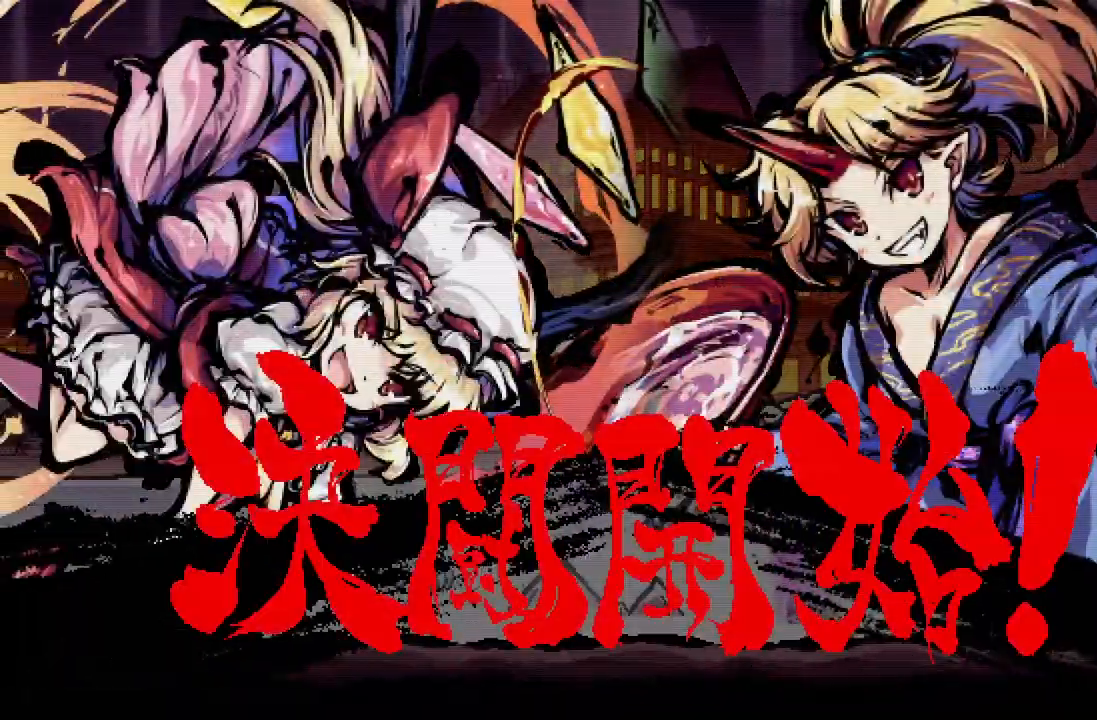
{"dt_ms": 500, "buttons": [], "left_stick": "center", "right_stick": "center", "events": [[283, "A", "down"], [367, "A", "up"]]}
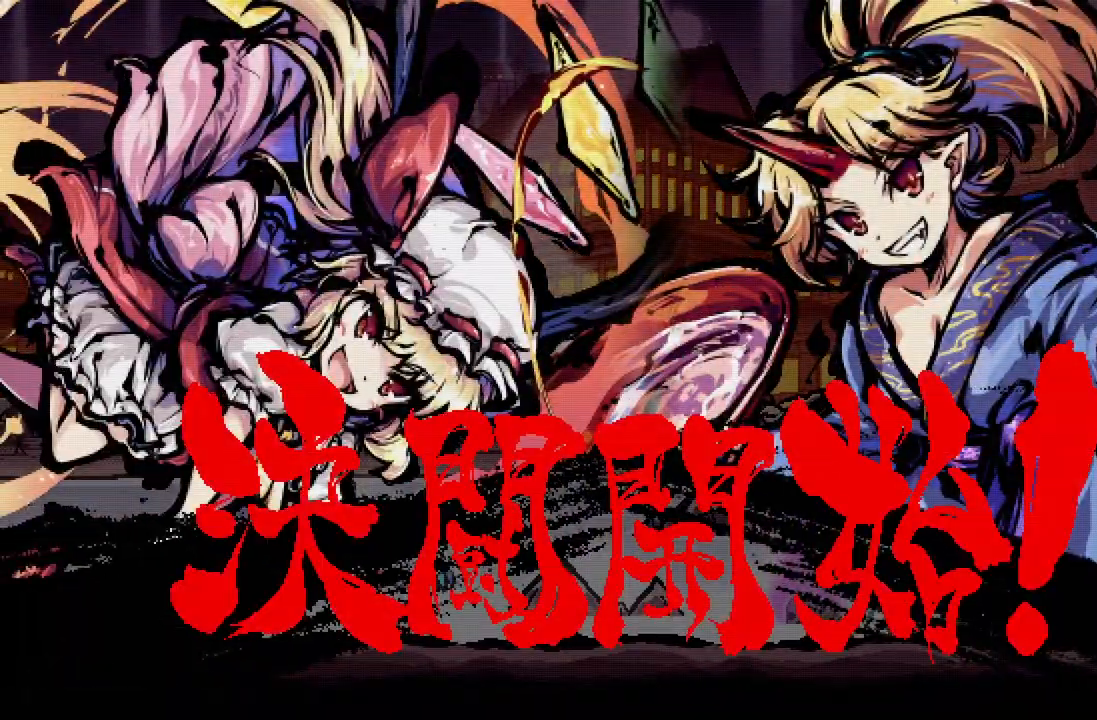
{"dt_ms": 500, "buttons": [], "left_stick": "center", "right_stick": "center", "events": [[383, "A", "down"], [500, "A", "up"]]}
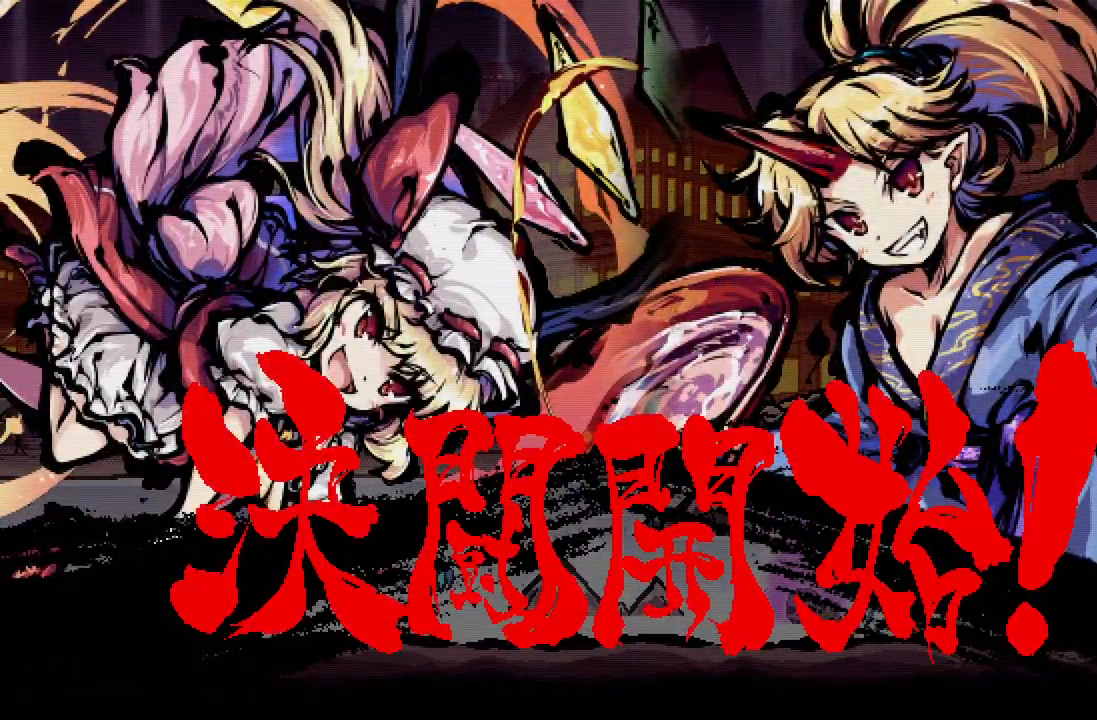
{"dt_ms": 500, "buttons": ["DPAD_RIGHT"], "left_stick": "center", "right_stick": "center", "events": [[483, "DPAD_RIGHT", "down"]]}
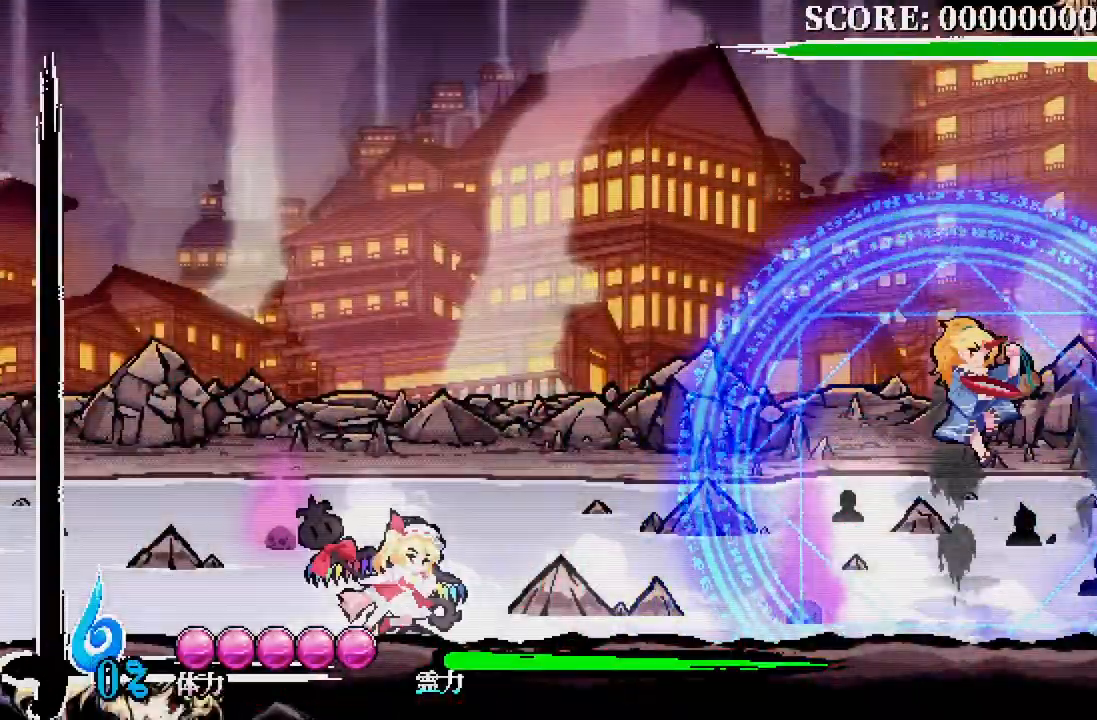
{"dt_ms": 500, "buttons": ["DPAD_RIGHT"], "left_stick": "center", "right_stick": "center", "events": []}
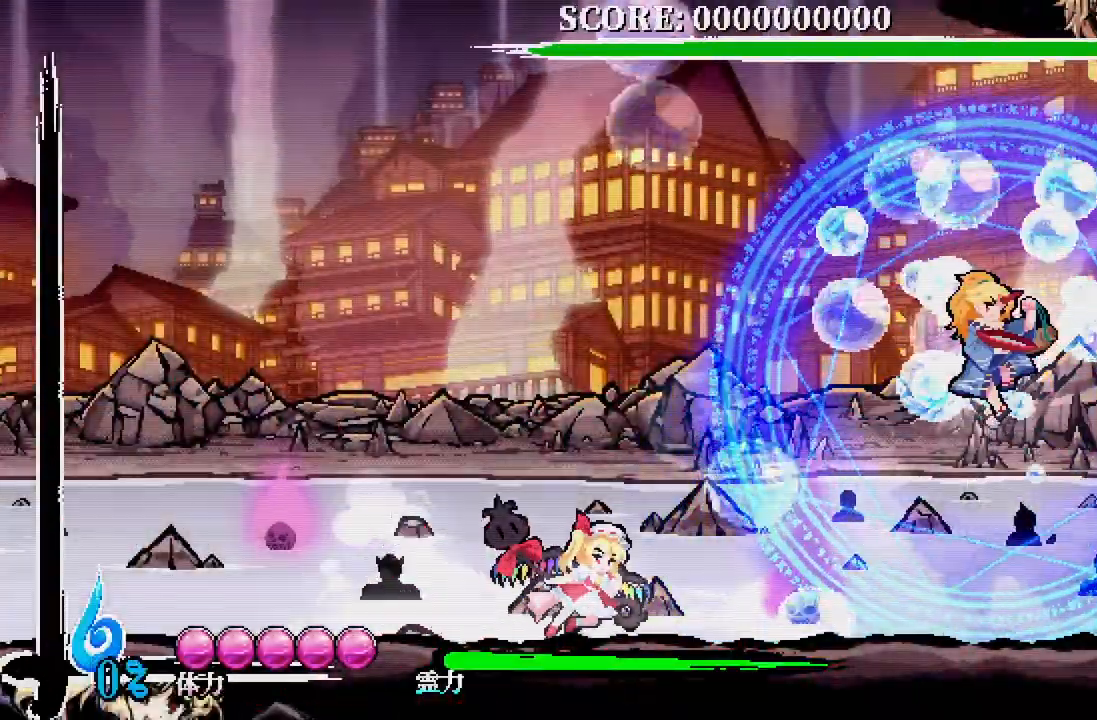
{"dt_ms": 500, "buttons": ["DPAD_RIGHT"], "left_stick": "center", "right_stick": "center", "events": []}
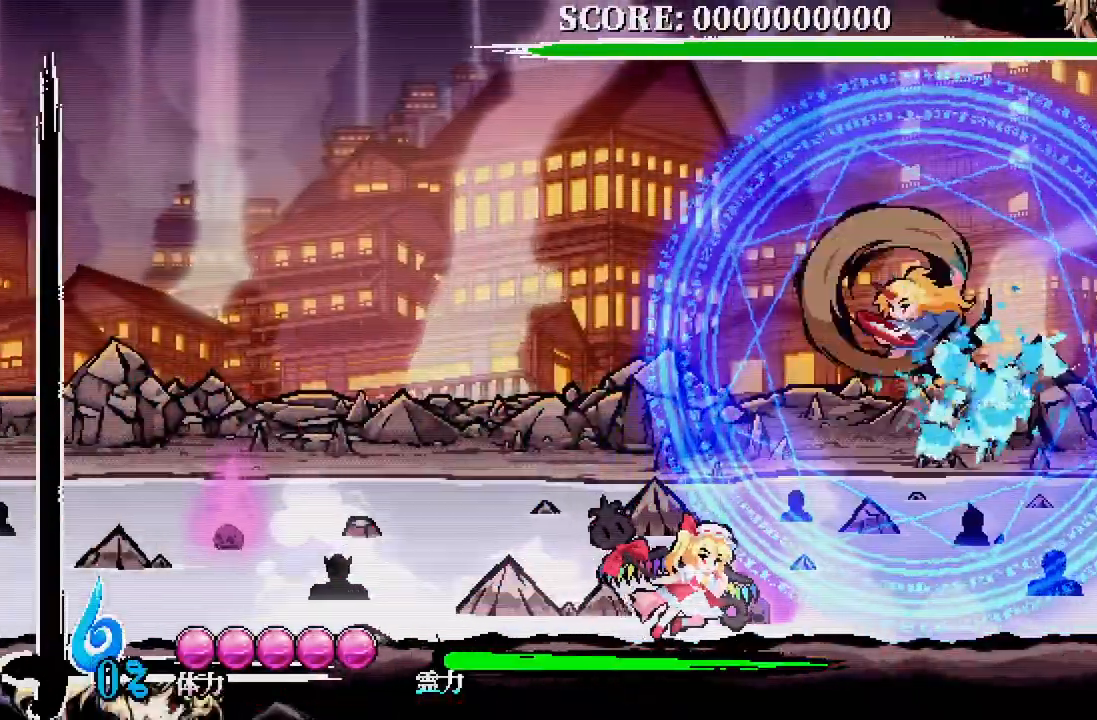
{"dt_ms": 500, "buttons": [], "left_stick": "center", "right_stick": "center", "events": [[17, "A", "down"], [200, "DPAD_RIGHT", "up"], [217, "A", "up"]]}
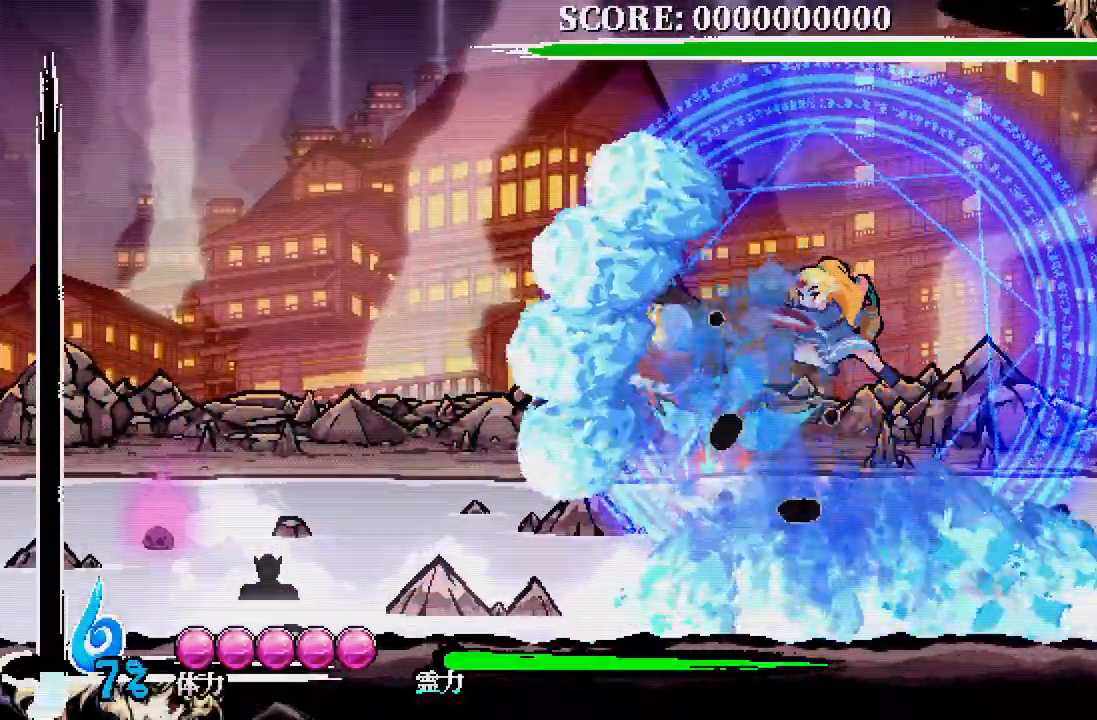
{"dt_ms": 500, "buttons": [], "left_stick": "center", "right_stick": "center", "events": [[67, "X", "down"], [133, "X", "up"], [200, "X", "down"], [317, "X", "up"], [383, "X", "down"], [483, "X", "up"]]}
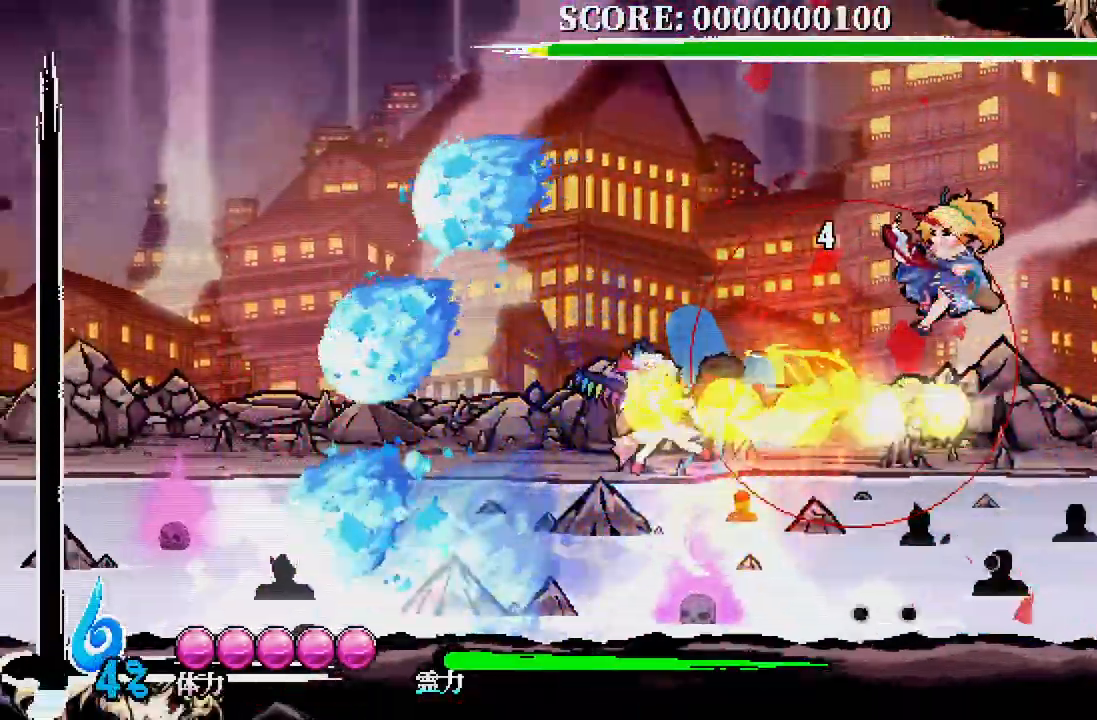
{"dt_ms": 500, "buttons": [], "left_stick": "center", "right_stick": "center", "events": [[33, "X", "down"], [150, "X", "up"], [183, "X", "down"], [267, "X", "up"], [300, "X", "down"], [400, "X", "up"]]}
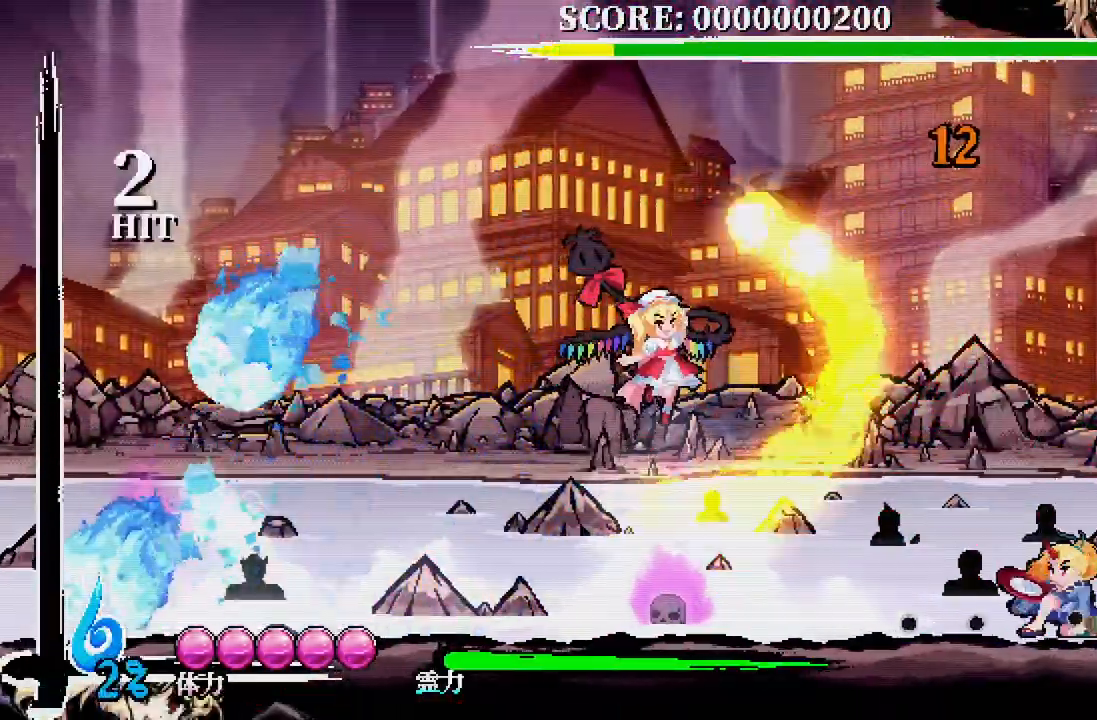
{"dt_ms": 500, "buttons": ["DPAD_RIGHT"], "left_stick": "center", "right_stick": "center", "events": [[217, "DPAD_RIGHT", "down"], [267, "DPAD_DOWN", "down"], [283, "X", "down"], [367, "DPAD_DOWN", "up"], [383, "X", "up"], [450, "X", "down"], [500, "X", "up"]]}
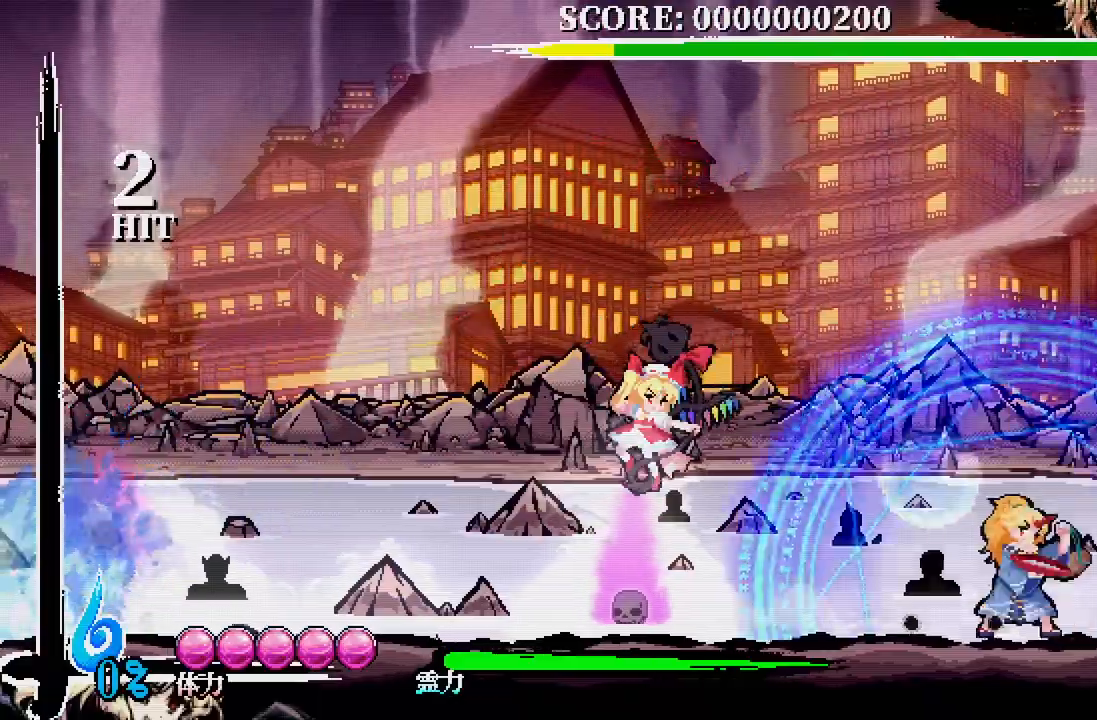
{"dt_ms": 500, "buttons": [], "left_stick": "center", "right_stick": "center", "events": [[100, "X", "down"], [133, "X", "up"], [450, "DPAD_RIGHT", "up"]]}
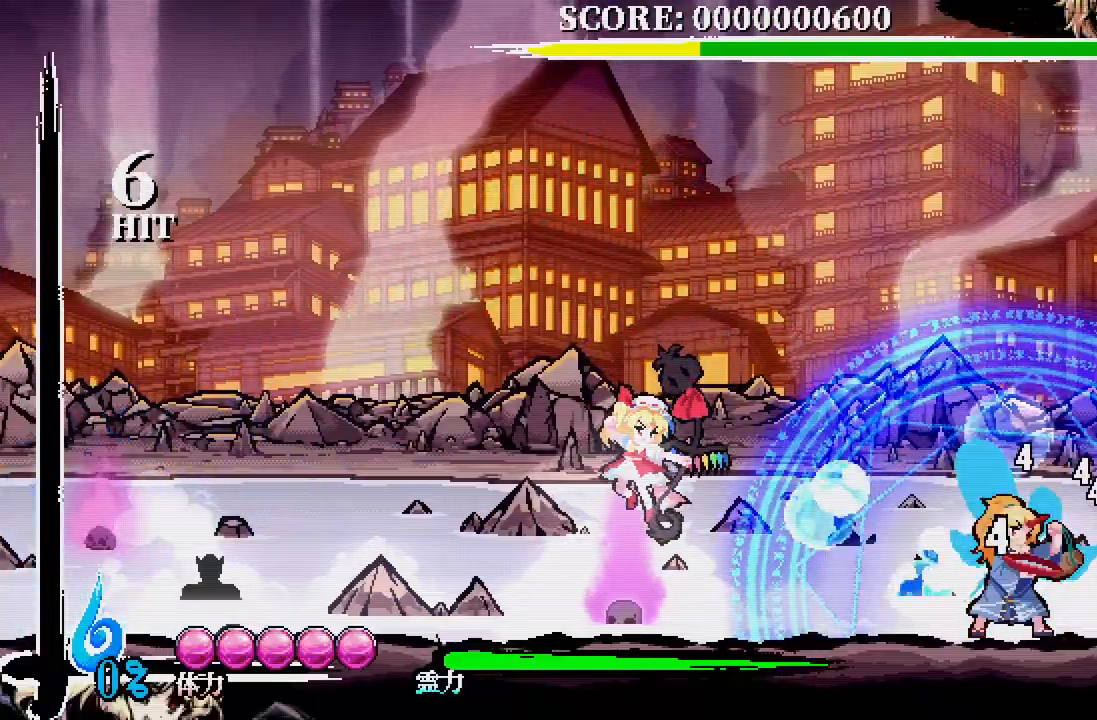
{"dt_ms": 500, "buttons": ["DPAD_RIGHT"], "left_stick": "center", "right_stick": "center", "events": [[150, "DPAD_LEFT", "down"], [333, "DPAD_DOWN", "down"], [333, "DPAD_LEFT", "up"], [350, "DPAD_DOWN", "up"], [350, "DPAD_RIGHT", "down"]]}
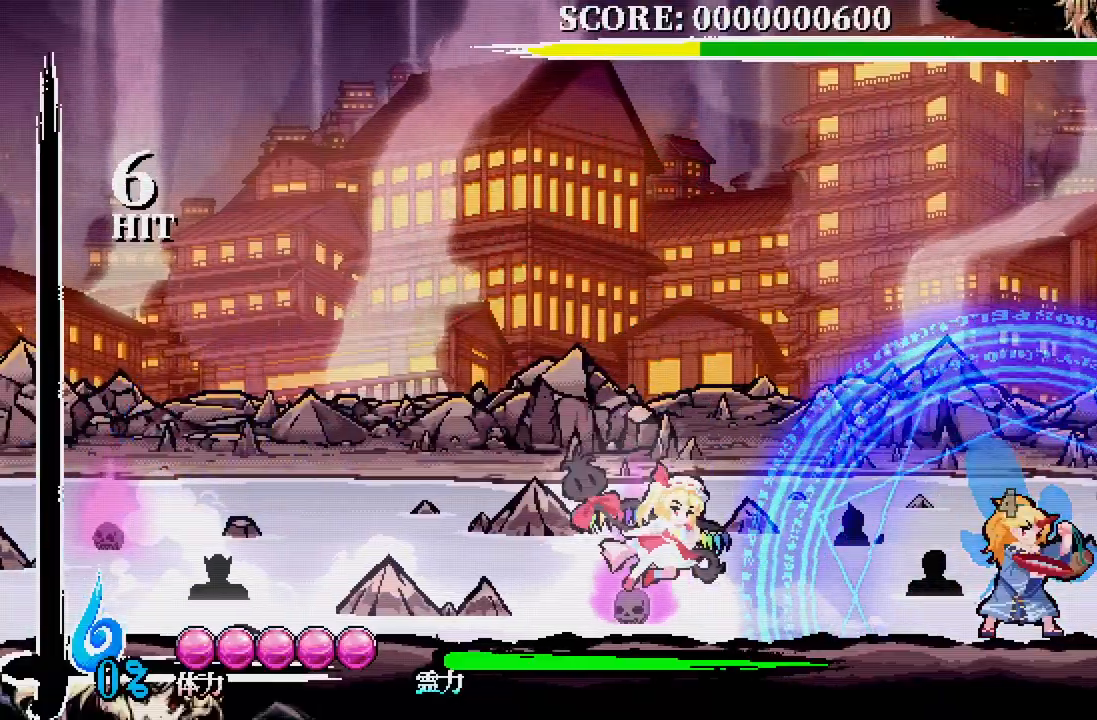
{"dt_ms": 500, "buttons": [], "left_stick": "center", "right_stick": "center", "events": [[300, "DPAD_UP", "down"], [383, "X", "down"], [417, "X", "up"], [433, "DPAD_RIGHT", "up"], [450, "DPAD_UP", "up"]]}
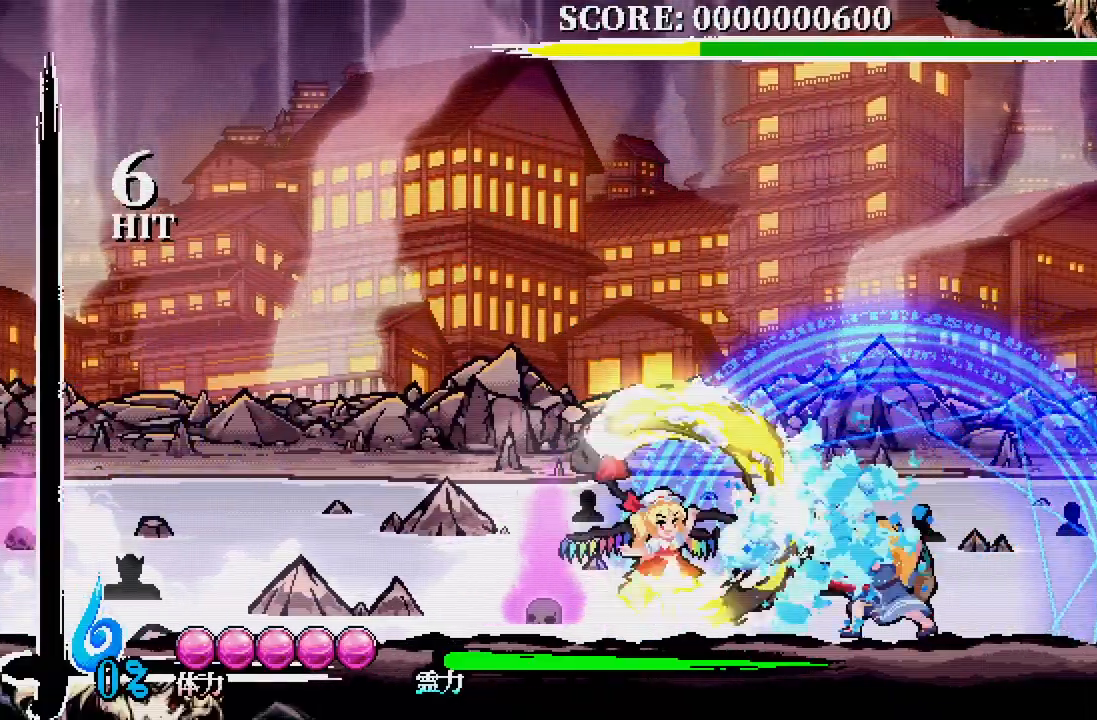
{"dt_ms": 500, "buttons": ["DPAD_DOWN"], "left_stick": "center", "right_stick": "center", "events": [[200, "DPAD_DOWN", "down"], [217, "X", "down"], [300, "X", "up"], [350, "X", "down"], [433, "X", "up"]]}
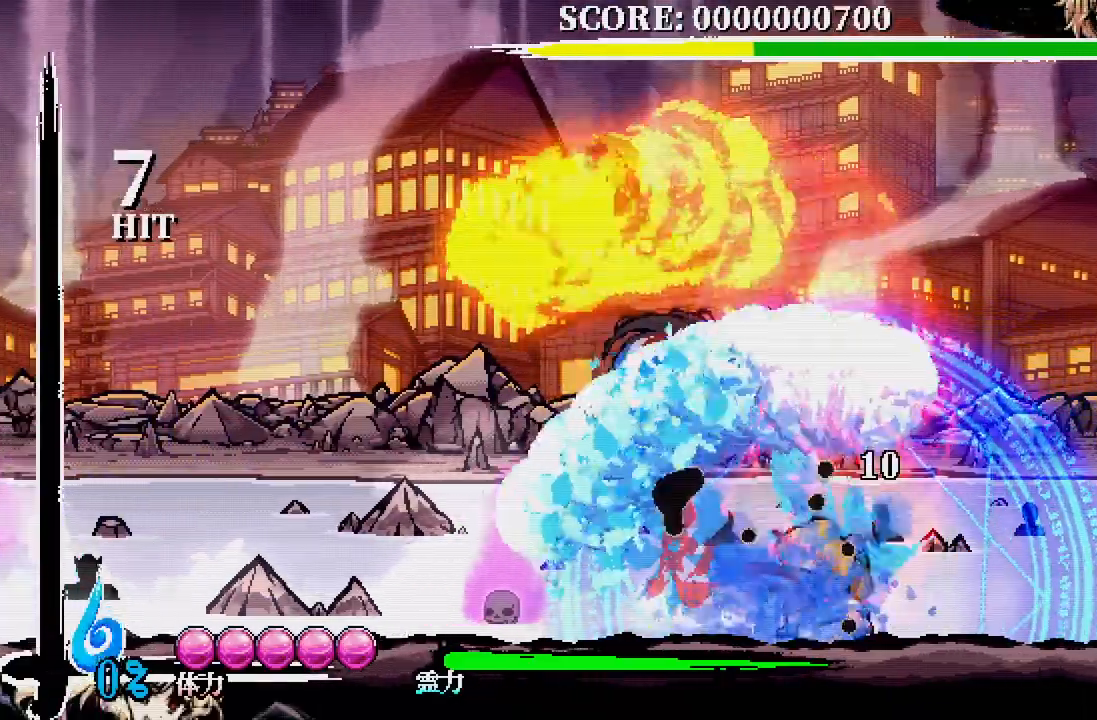
{"dt_ms": 1000, "buttons": [], "left_stick": "center", "right_stick": "center"}
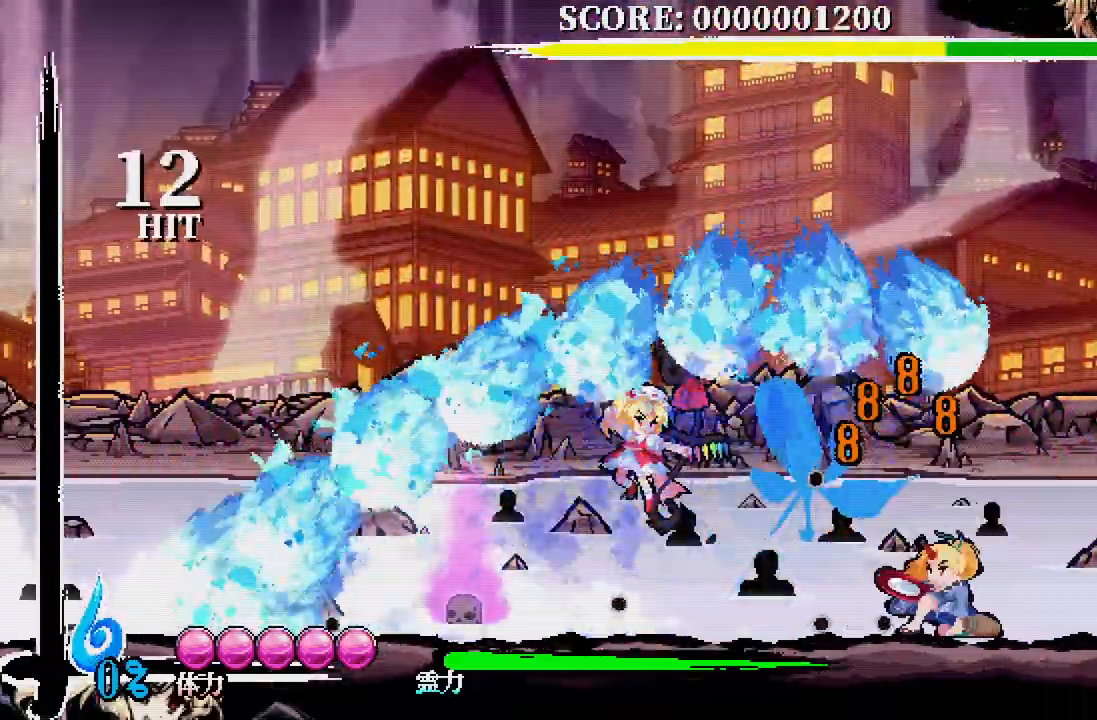
{"dt_ms": 500, "buttons": ["A", "DPAD_RIGHT"], "left_stick": "center", "right_stick": "center", "events": [[33, "DPAD_RIGHT", "down"], [100, "X", "down"], [150, "X", "up"], [317, "A", "down"], [417, "A", "up"], [500, "A", "down"]]}
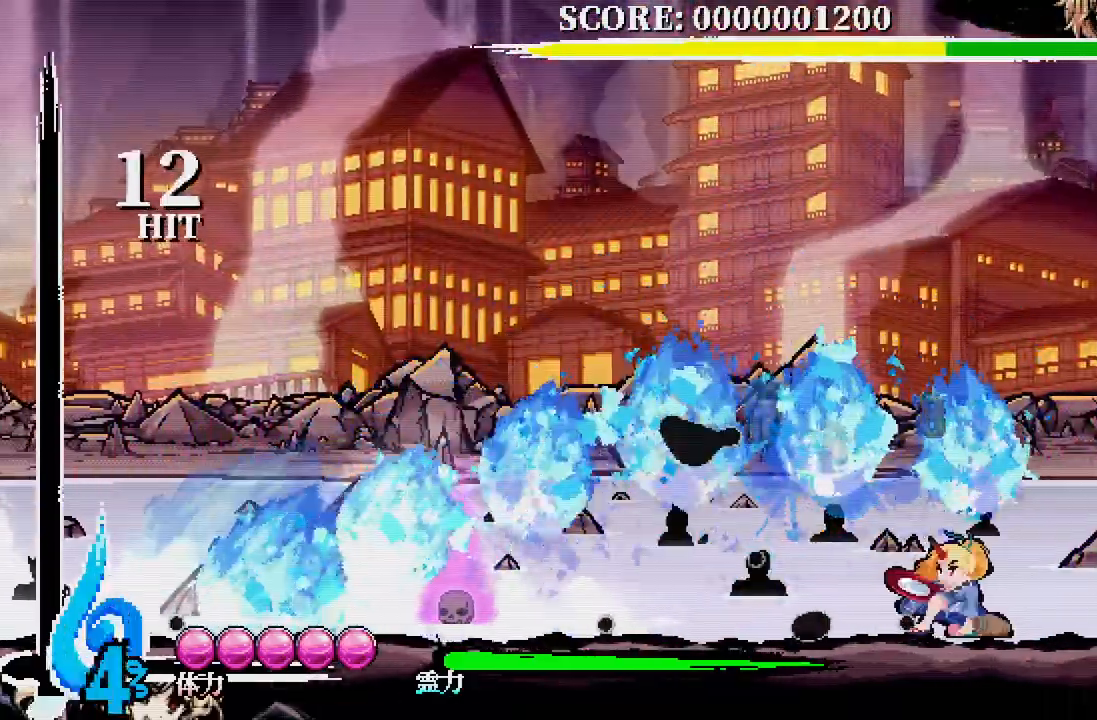
{"dt_ms": 500, "buttons": ["X"], "left_stick": "center", "right_stick": "center", "events": [[50, "A", "up"], [83, "DPAD_RIGHT", "up"], [483, "X", "down"]]}
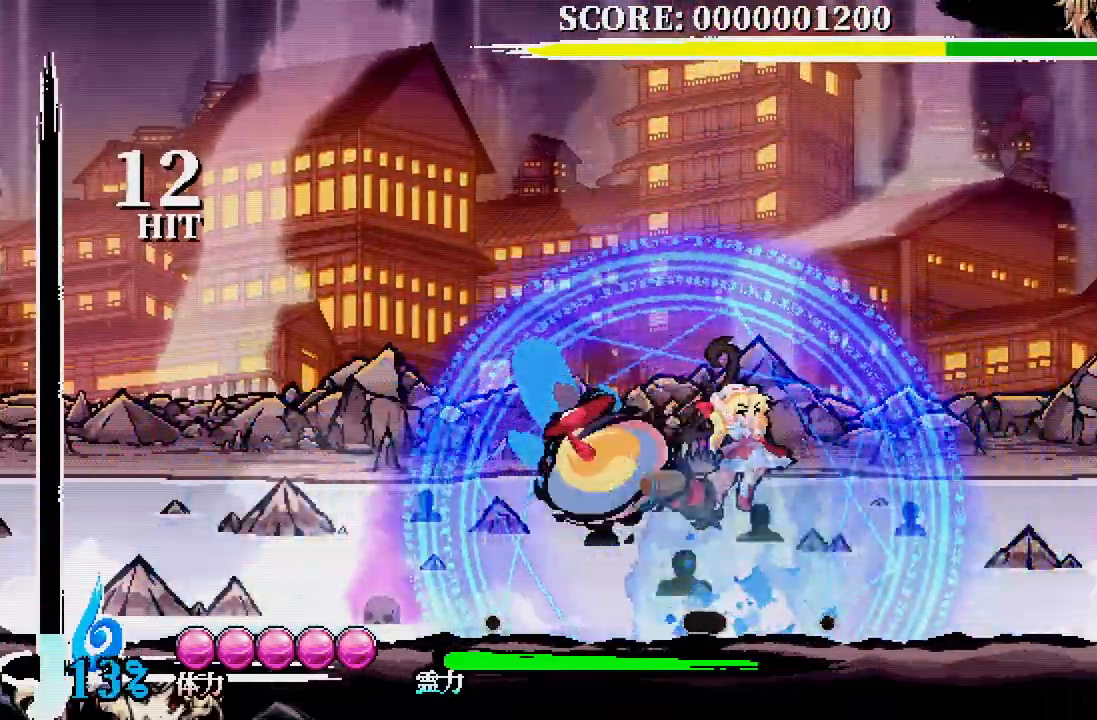
{"dt_ms": 500, "buttons": ["DPAD_LEFT"], "left_stick": "center", "right_stick": "center", "events": [[67, "X", "up"], [267, "DPAD_LEFT", "down"]]}
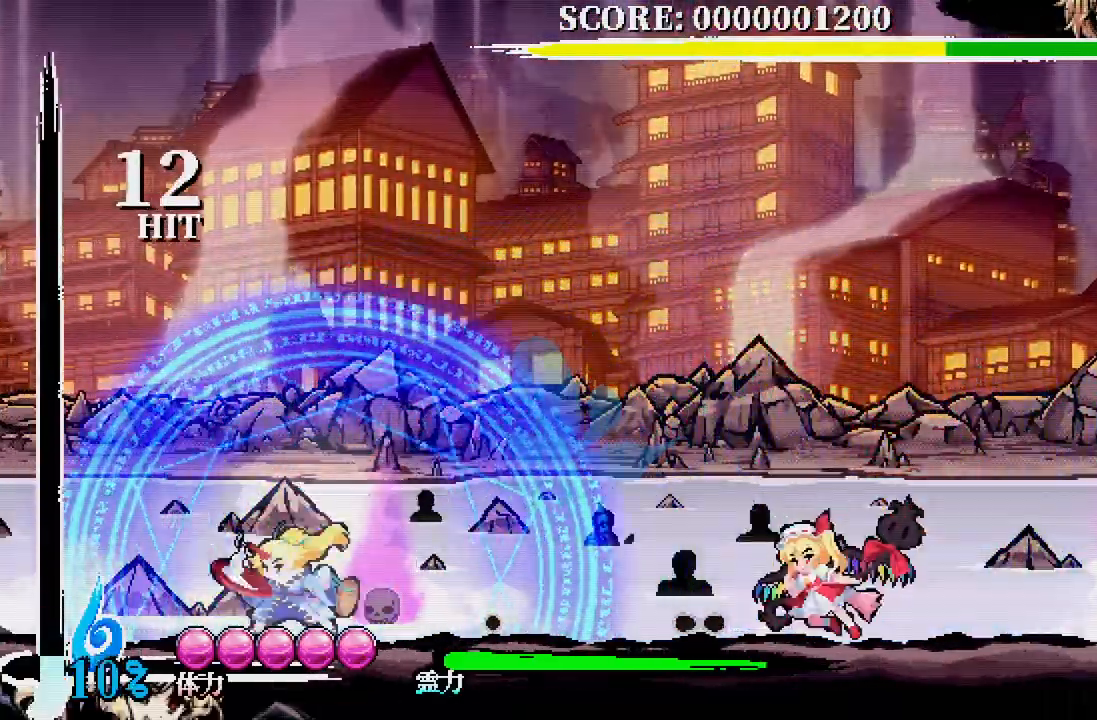
{"dt_ms": 500, "buttons": ["DPAD_LEFT"], "left_stick": "center", "right_stick": "center", "events": [[350, "A", "down"], [433, "A", "up"]]}